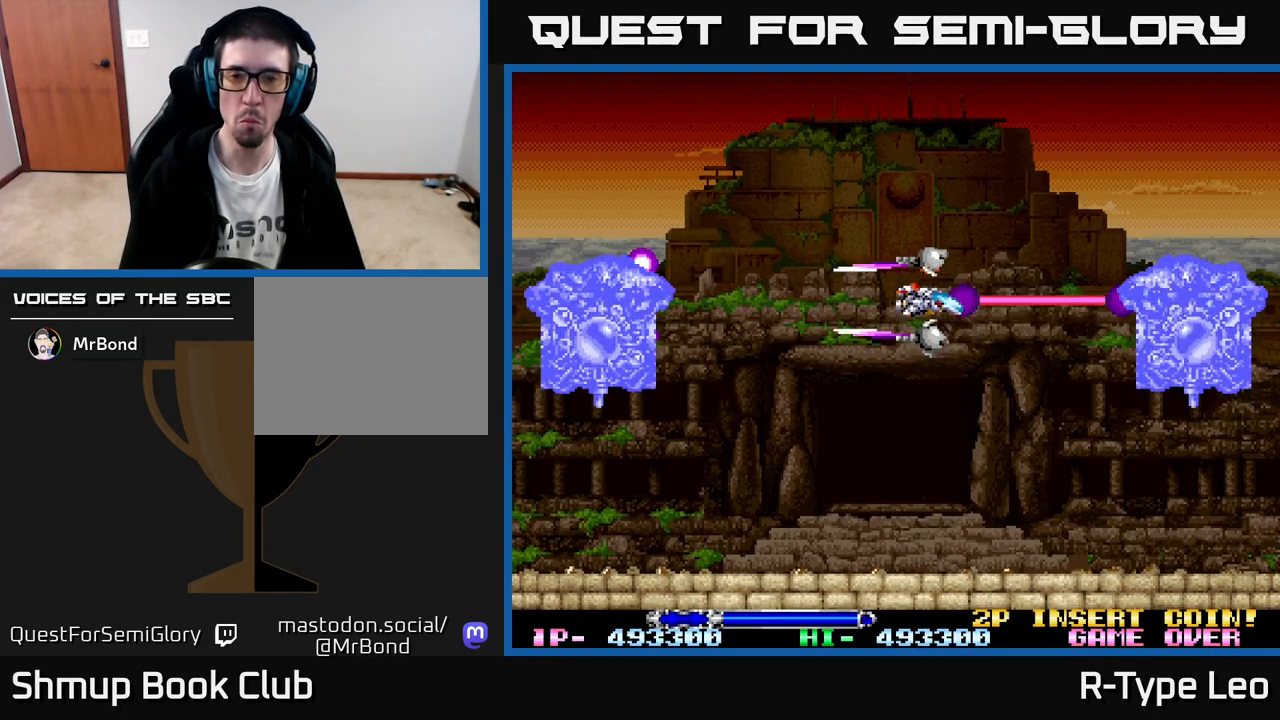
Gameplay with a controller (Xbox layout); each line is a JSON object with the inputs held at the frame after it. "events" lists button and stick changes between this image and that frame as [ms after this image, input, new state], when the widget could be followed in between. Not read: right_stick.
{"buttons": ["R2"], "left_stick": "center", "events": [[17, "DPAD_DOWN", "down"], [100, "DPAD_DOWN", "up"]]}
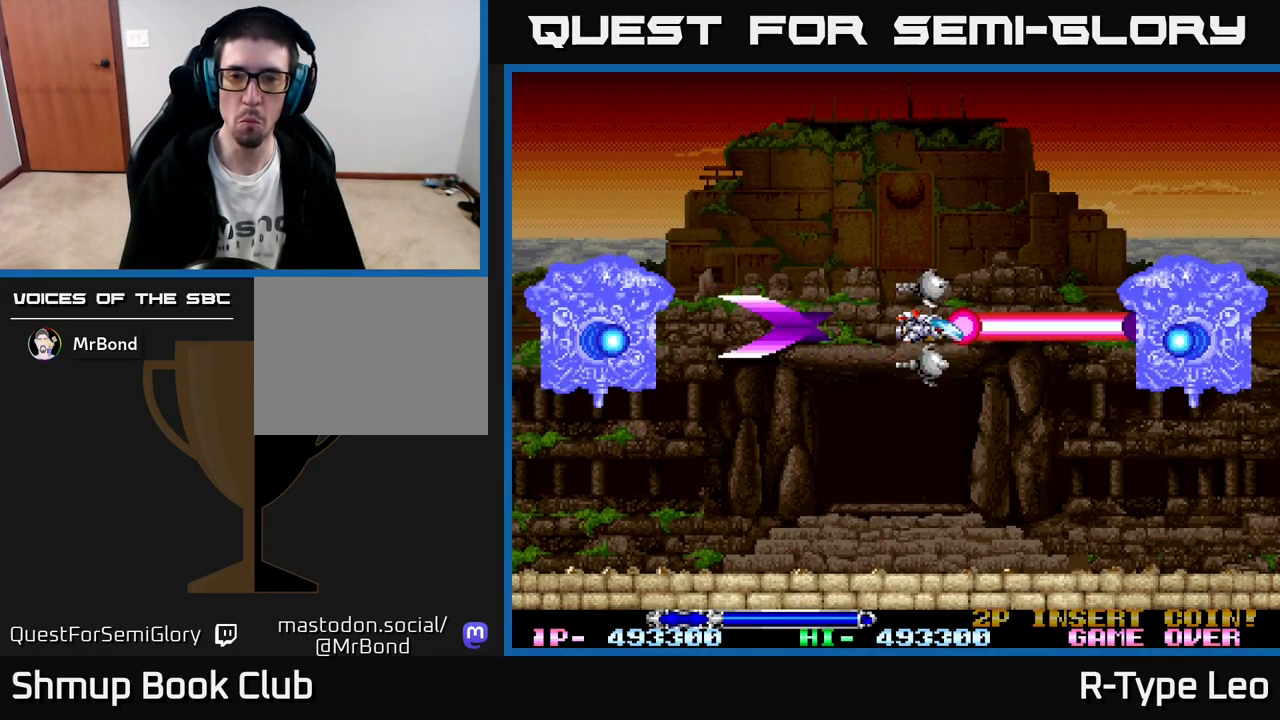
{"buttons": ["X", "R2"], "left_stick": "center", "events": [[483, "X", "down"]]}
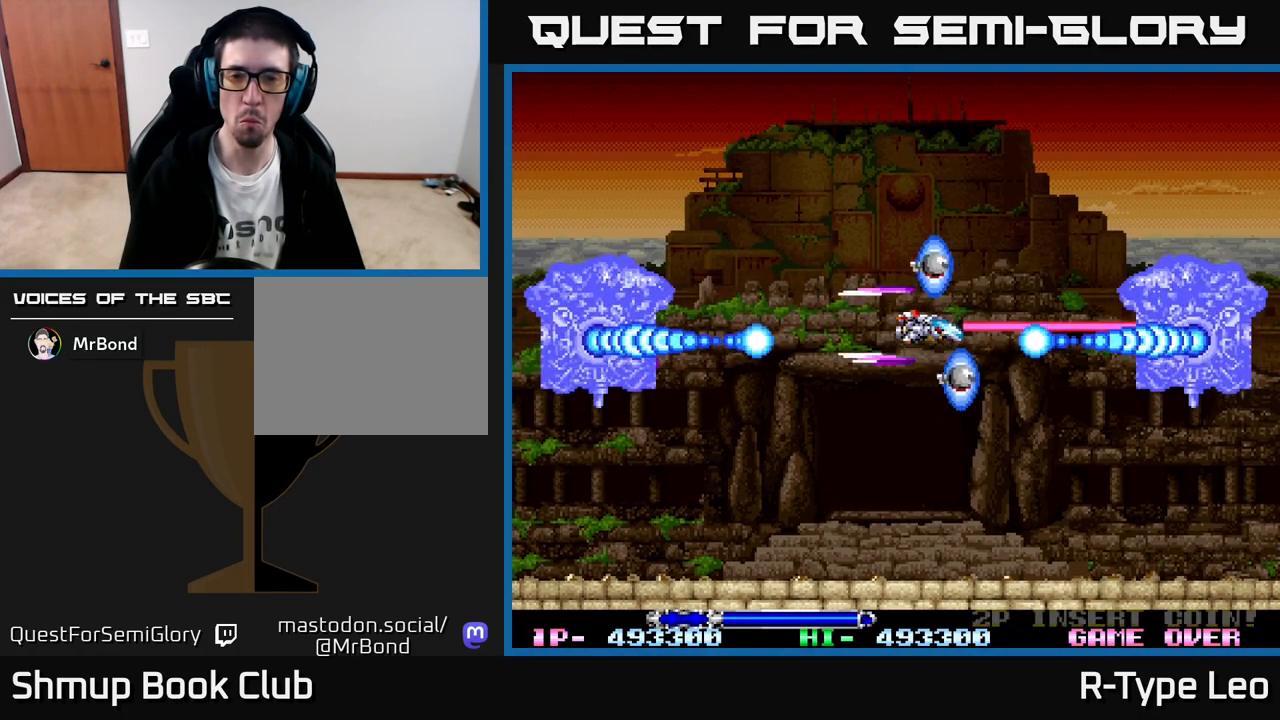
{"buttons": ["R2"], "left_stick": "center", "events": [[50, "DPAD_LEFT", "down"], [67, "DPAD_UP", "down"], [100, "X", "up"], [117, "DPAD_LEFT", "up"], [250, "DPAD_UP", "up"], [417, "DPAD_UP", "down"], [483, "DPAD_UP", "up"]]}
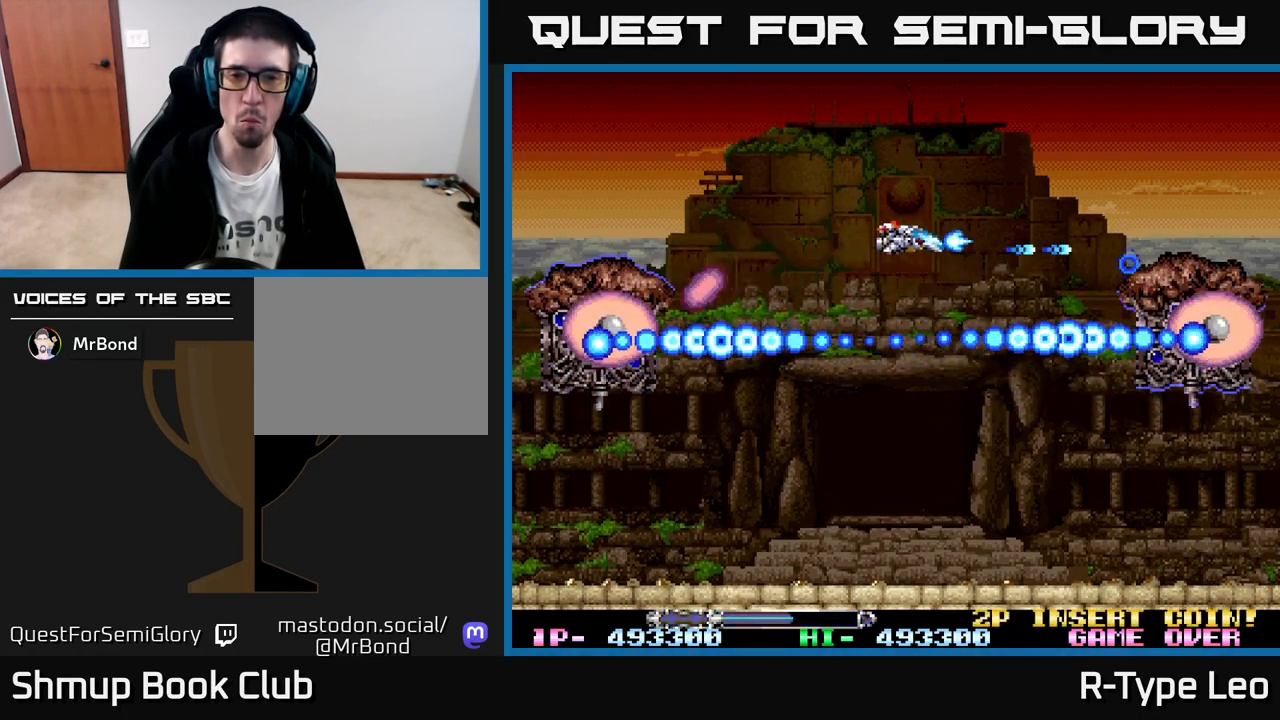
{"buttons": ["R2", "DPAD_UP"], "left_stick": "center", "events": [[500, "DPAD_UP", "down"]]}
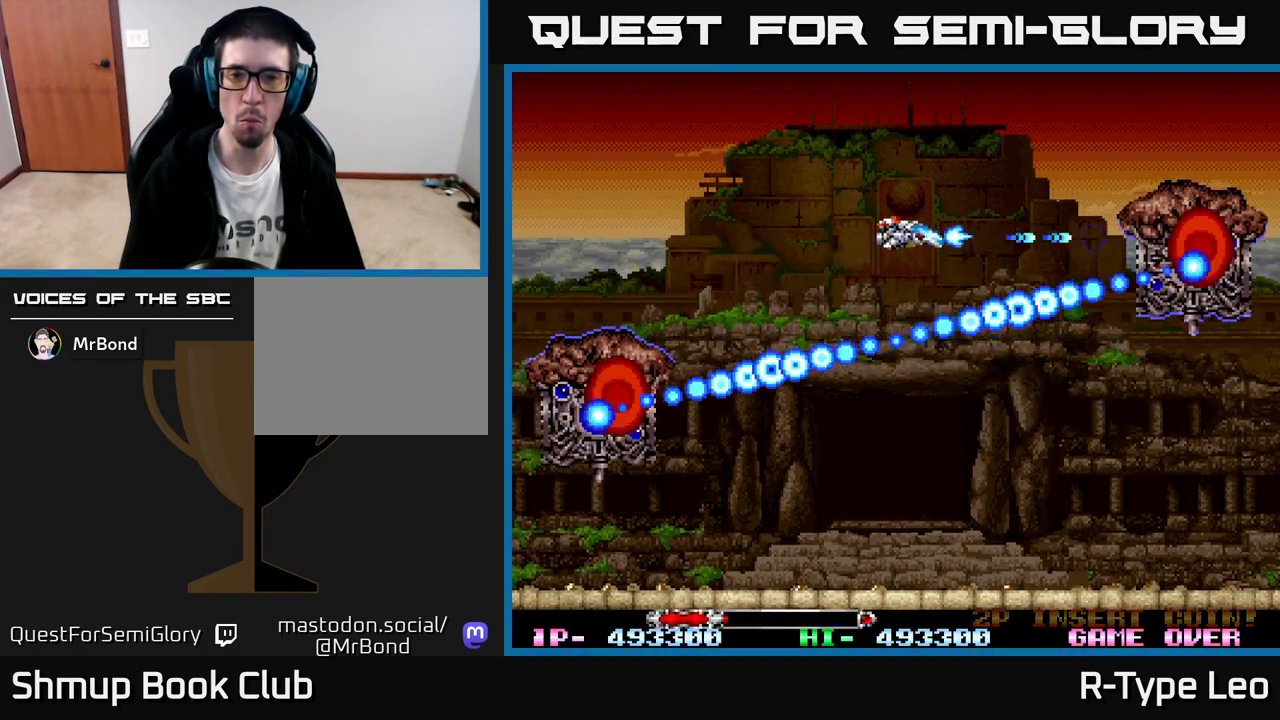
{"buttons": ["R2"], "left_stick": "center", "events": [[83, "DPAD_UP", "up"], [83, "X", "down"], [200, "X", "up"], [283, "DPAD_UP", "down"], [350, "DPAD_UP", "up"]]}
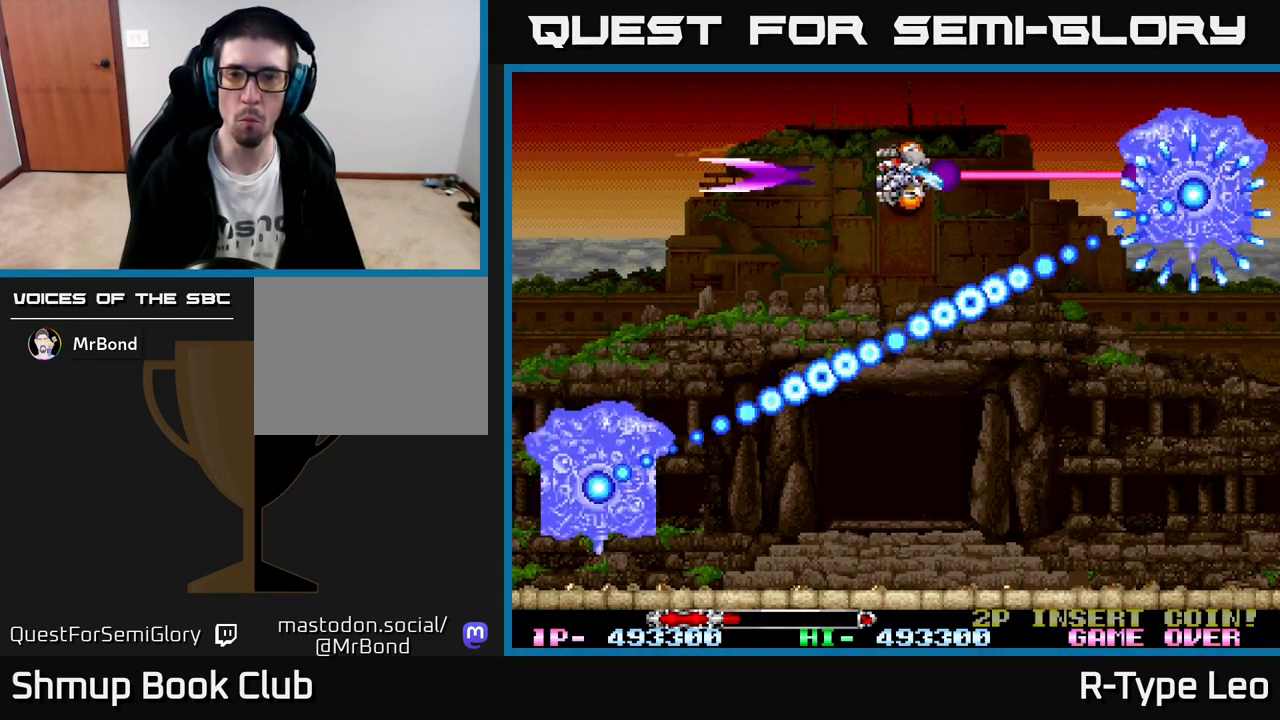
{"buttons": ["R2", "DPAD_LEFT"], "left_stick": "center", "events": [[183, "DPAD_LEFT", "down"], [200, "DPAD_UP", "down"], [267, "DPAD_UP", "up"], [283, "DPAD_LEFT", "up"], [467, "DPAD_LEFT", "down"]]}
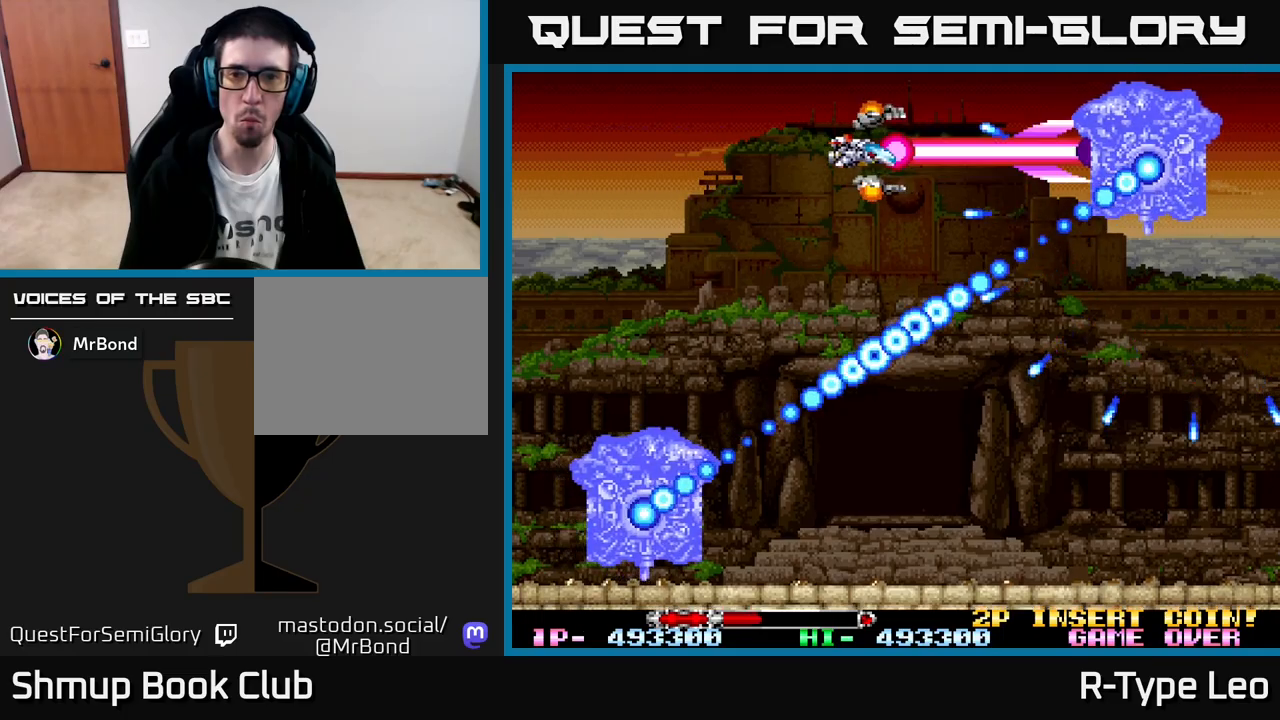
{"buttons": ["R2"], "left_stick": "center", "events": [[83, "DPAD_LEFT", "up"]]}
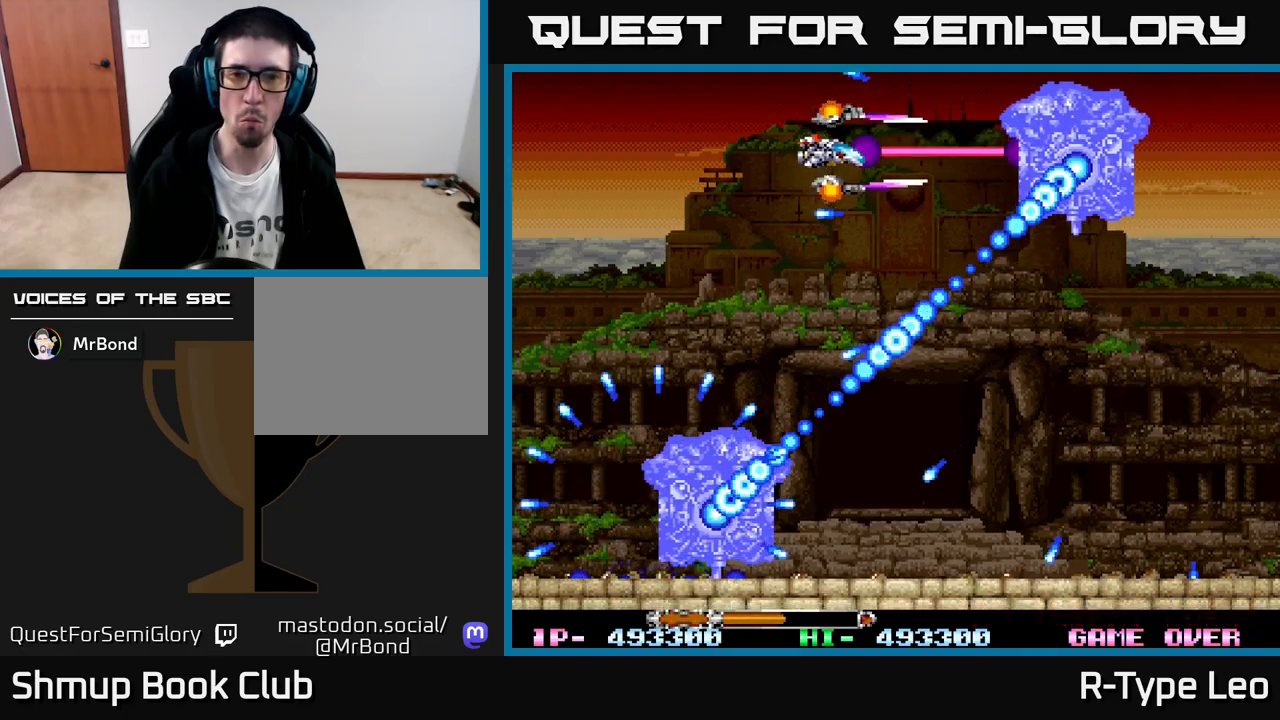
{"buttons": ["R2", "DPAD_LEFT"], "left_stick": "center", "events": [[183, "DPAD_LEFT", "down"], [300, "DPAD_LEFT", "up"], [417, "DPAD_LEFT", "down"]]}
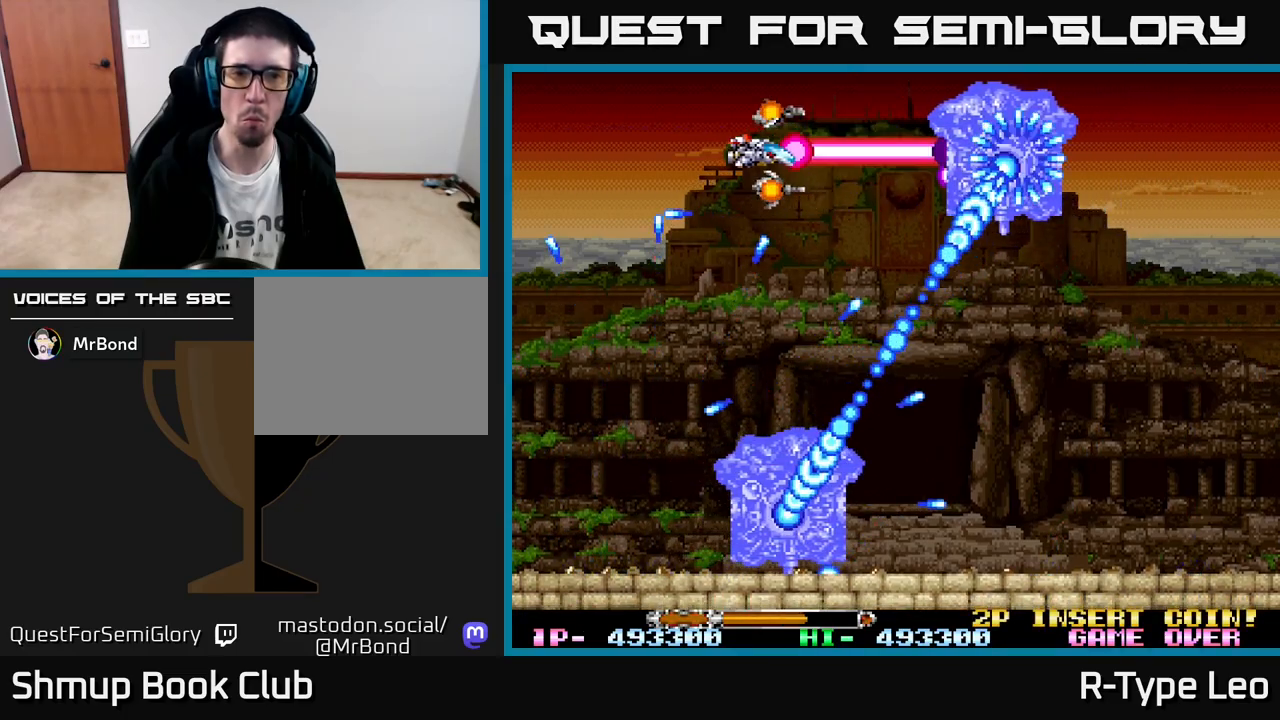
{"buttons": ["R2"], "left_stick": "center", "events": [[33, "DPAD_LEFT", "up"], [183, "DPAD_LEFT", "down"], [317, "DPAD_LEFT", "up"]]}
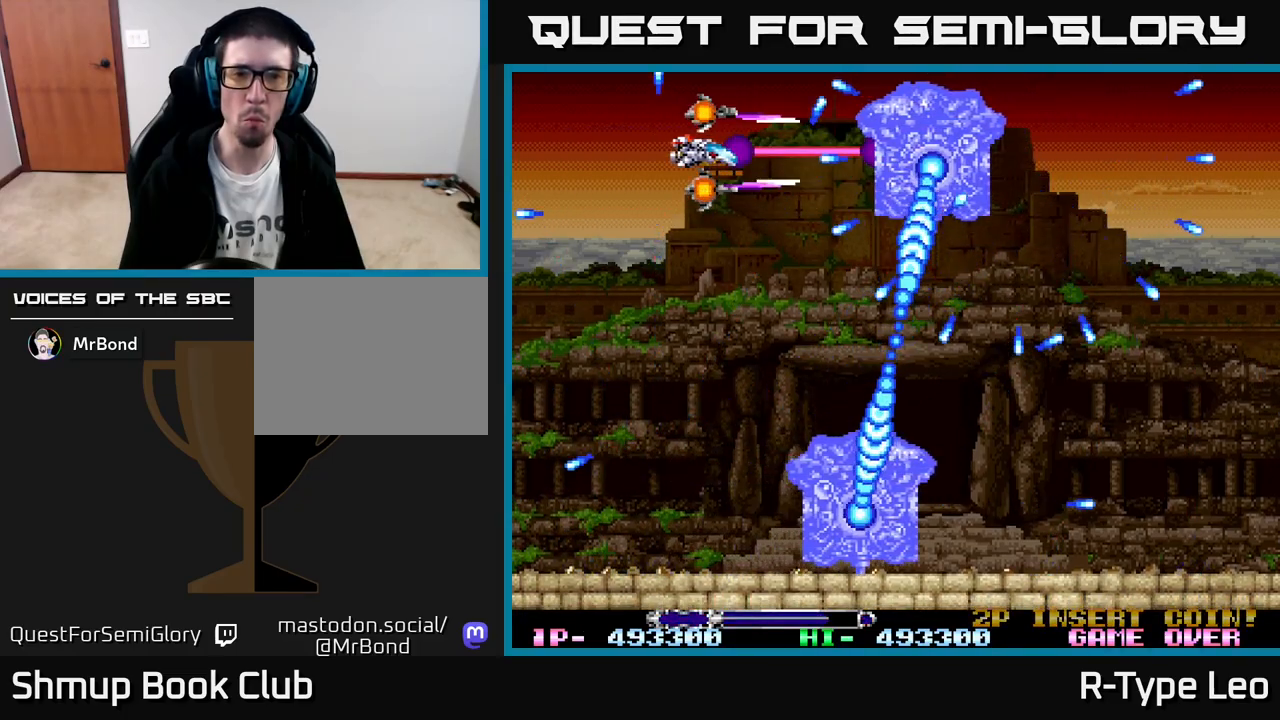
{"buttons": ["R2", "DPAD_LEFT"], "left_stick": "center", "events": [[83, "DPAD_LEFT", "down"], [167, "DPAD_DOWN", "down"], [233, "DPAD_LEFT", "up"], [267, "DPAD_DOWN", "up"], [417, "DPAD_DOWN", "down"], [450, "DPAD_LEFT", "down"], [500, "DPAD_DOWN", "up"]]}
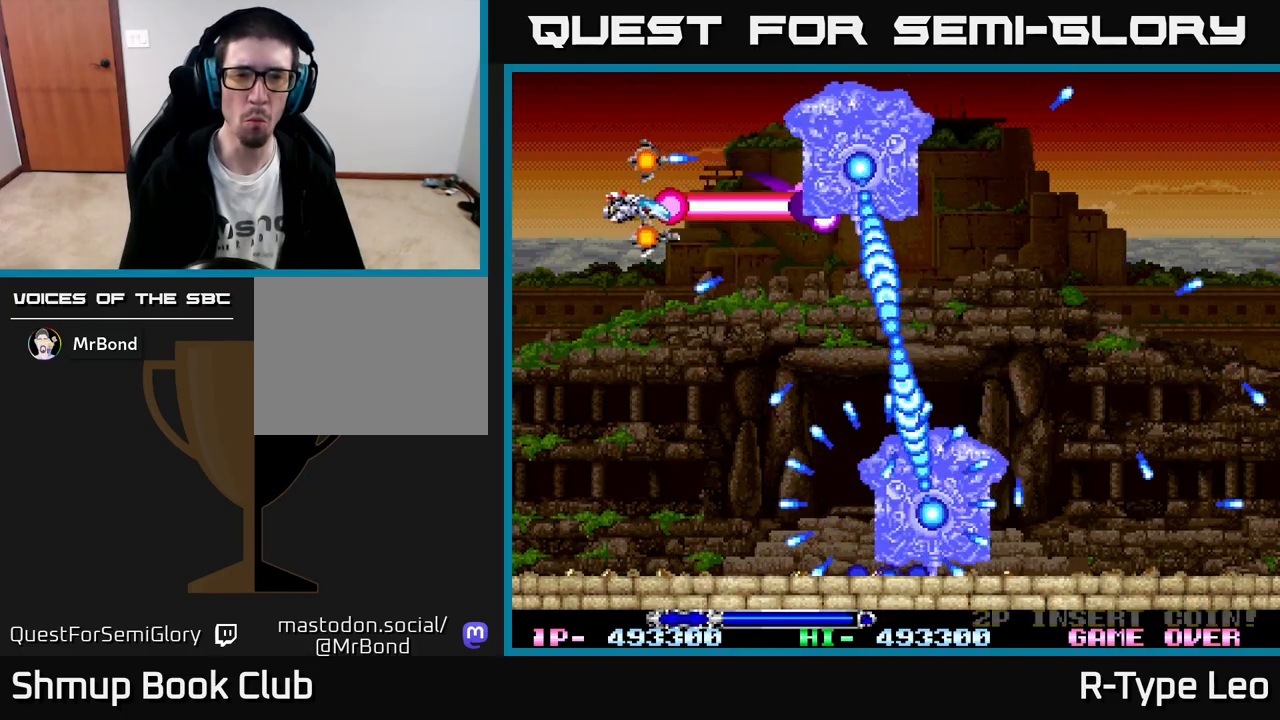
{"buttons": ["R2", "DPAD_DOWN"], "left_stick": "center", "events": [[33, "DPAD_LEFT", "up"], [283, "X", "down"], [383, "DPAD_DOWN", "down"], [400, "X", "up"]]}
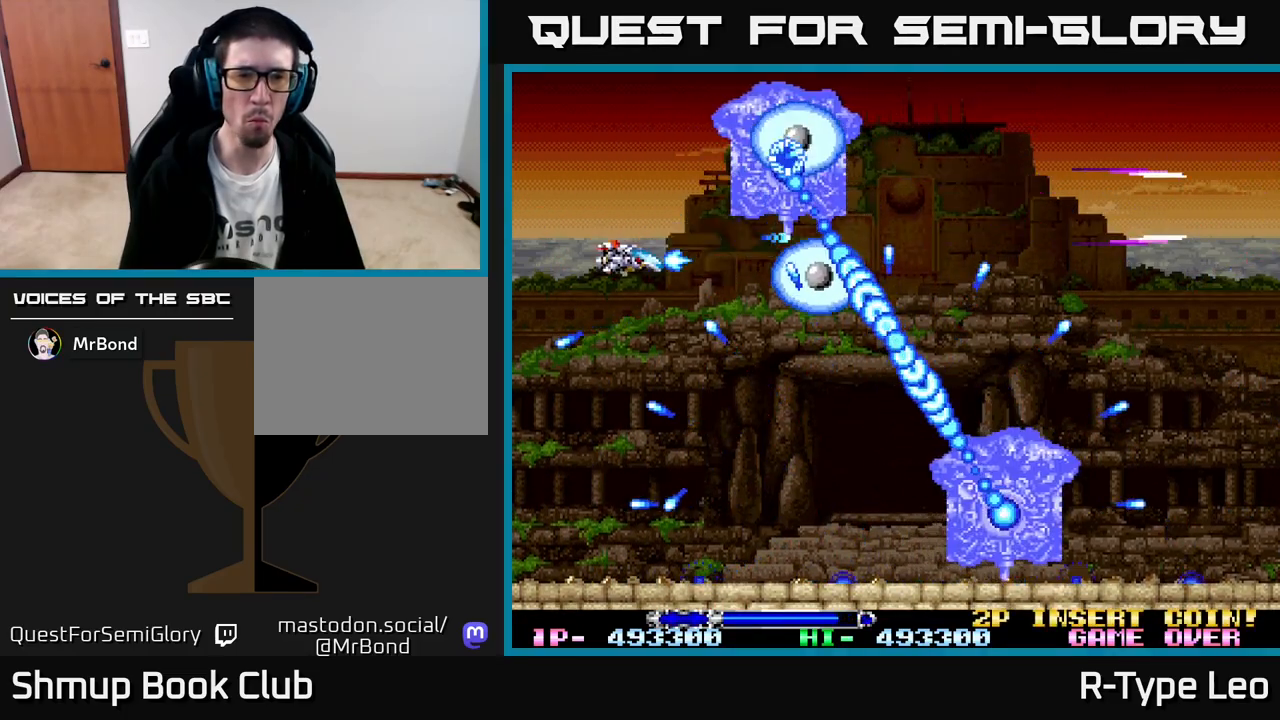
{"buttons": ["R2", "DPAD_DOWN"], "left_stick": "center", "events": [[17, "DPAD_LEFT", "down"], [100, "DPAD_DOWN", "up"], [133, "DPAD_LEFT", "up"], [217, "DPAD_DOWN", "down"], [367, "DPAD_RIGHT", "down"], [383, "DPAD_DOWN", "up"], [433, "DPAD_DOWN", "down"], [450, "DPAD_RIGHT", "up"]]}
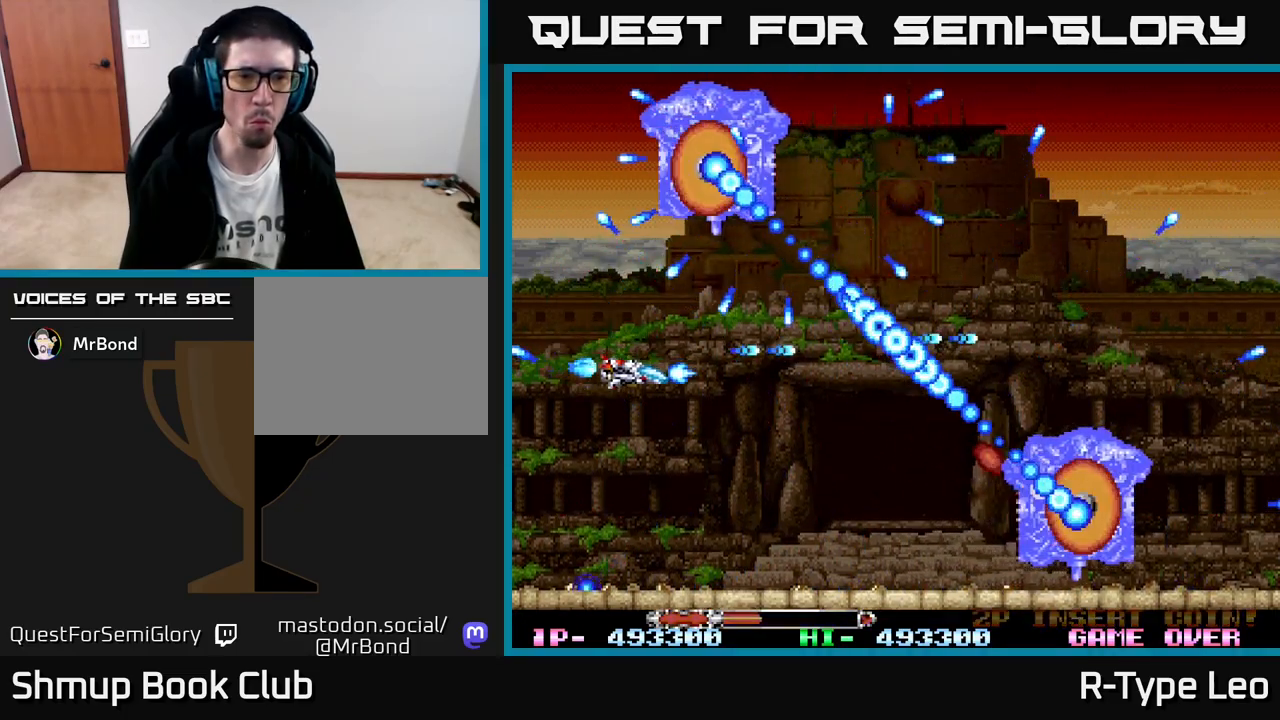
{"buttons": ["R2", "DPAD_RIGHT"], "left_stick": "center", "events": [[283, "DPAD_RIGHT", "down"], [450, "DPAD_DOWN", "up"]]}
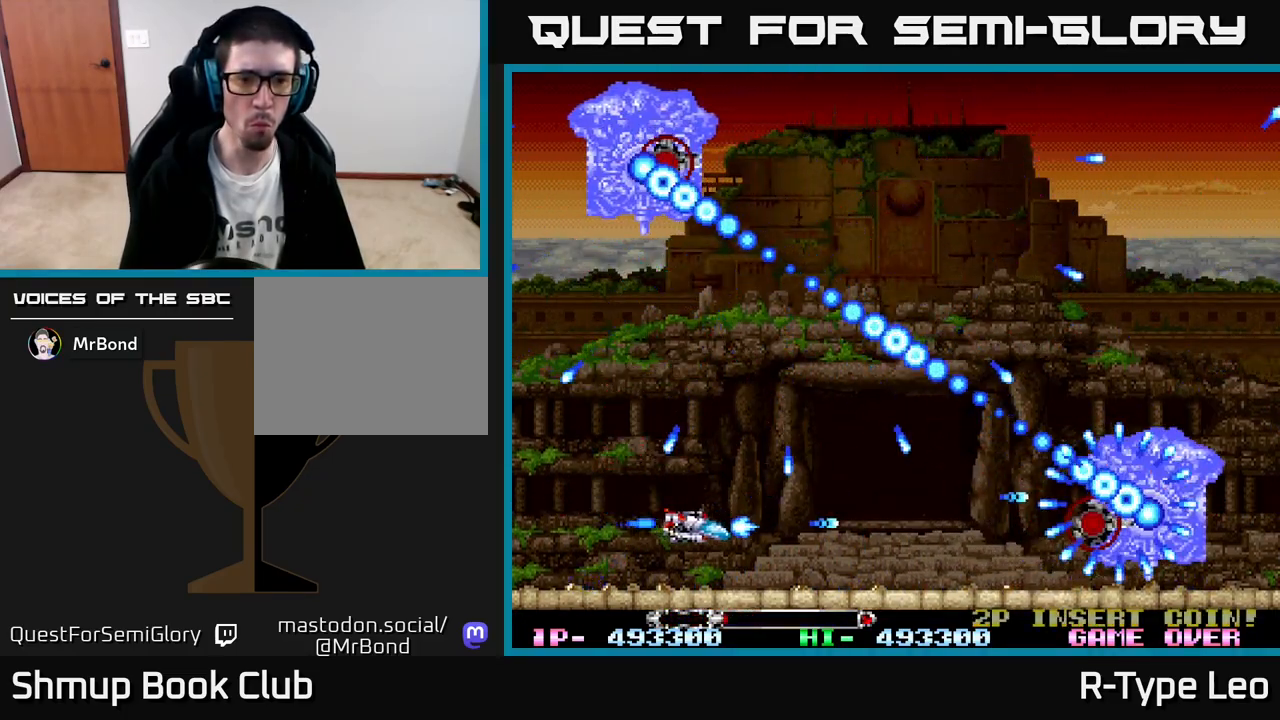
{"buttons": ["R2"], "left_stick": "center", "events": [[83, "DPAD_RIGHT", "up"], [83, "DPAD_UP", "down"], [217, "DPAD_RIGHT", "down"], [283, "X", "down"], [317, "DPAD_UP", "up"], [350, "DPAD_RIGHT", "up"], [400, "X", "up"]]}
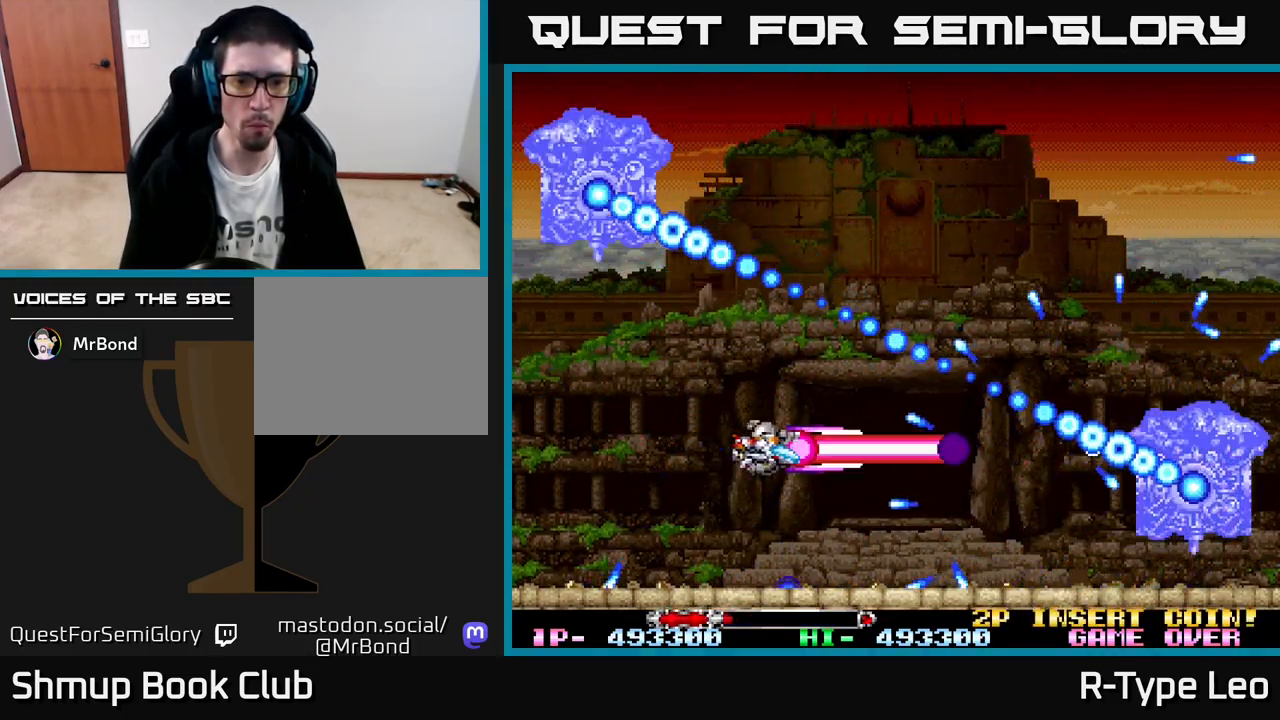
{"buttons": ["R2", "DPAD_RIGHT"], "left_stick": "center", "events": [[50, "DPAD_DOWN", "down"], [100, "DPAD_DOWN", "up"], [267, "DPAD_RIGHT", "down"], [367, "DPAD_UP", "down"], [450, "DPAD_UP", "up"]]}
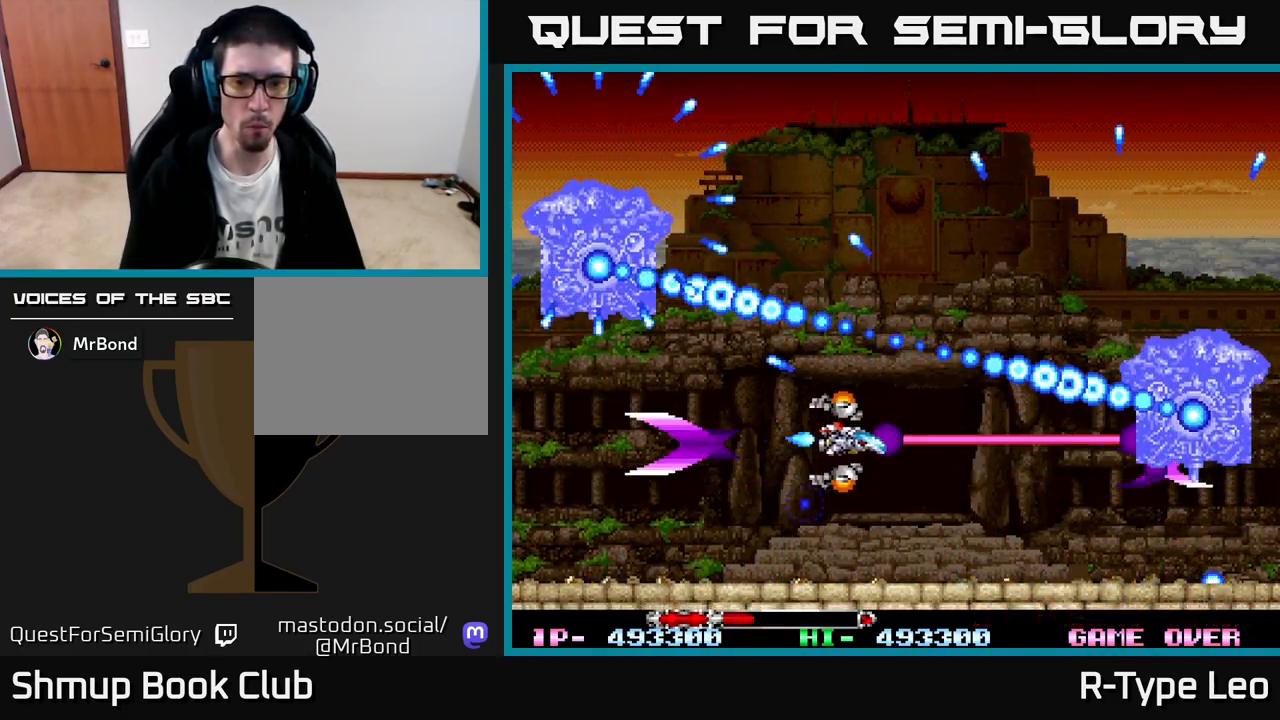
{"buttons": ["R2", "DPAD_RIGHT"], "left_stick": "center", "events": [[17, "DPAD_DOWN", "down"], [67, "DPAD_DOWN", "up"], [67, "DPAD_RIGHT", "up"], [267, "DPAD_RIGHT", "down"]]}
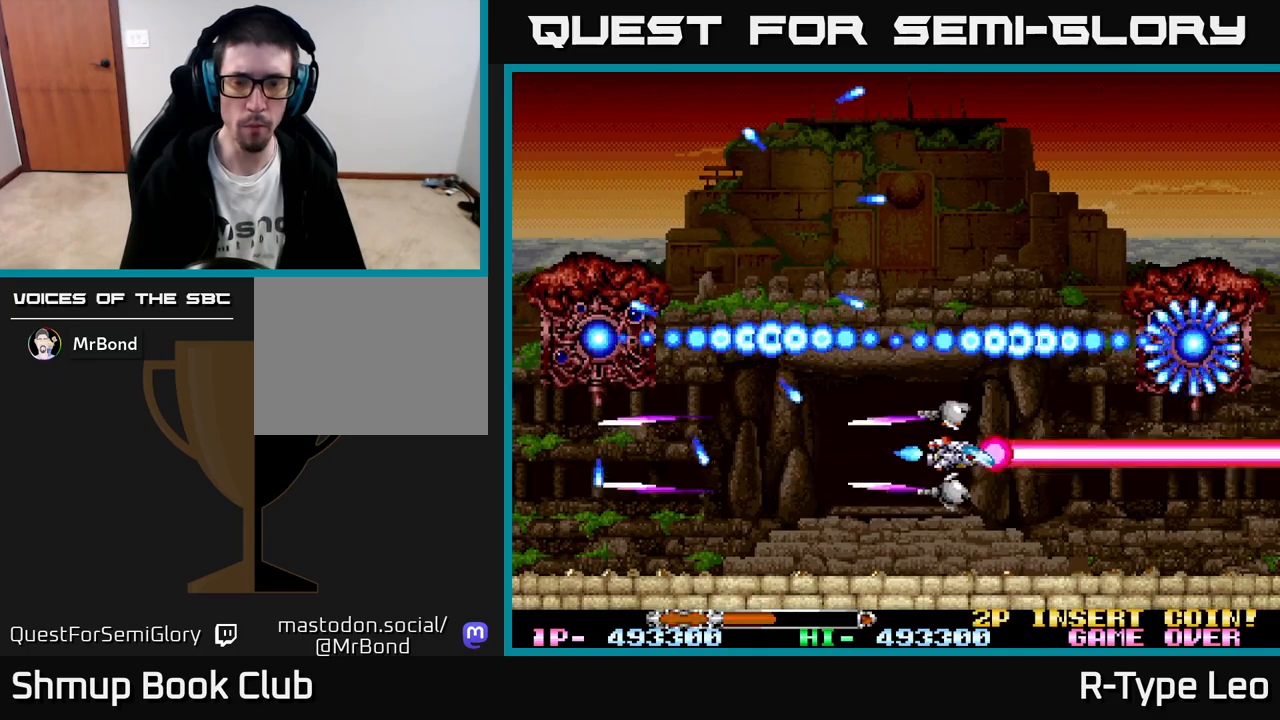
{"buttons": ["R2"], "left_stick": "center", "events": [[50, "DPAD_DOWN", "down"], [133, "DPAD_DOWN", "up"], [317, "DPAD_DOWN", "down"], [367, "DPAD_RIGHT", "up"], [450, "DPAD_DOWN", "up"]]}
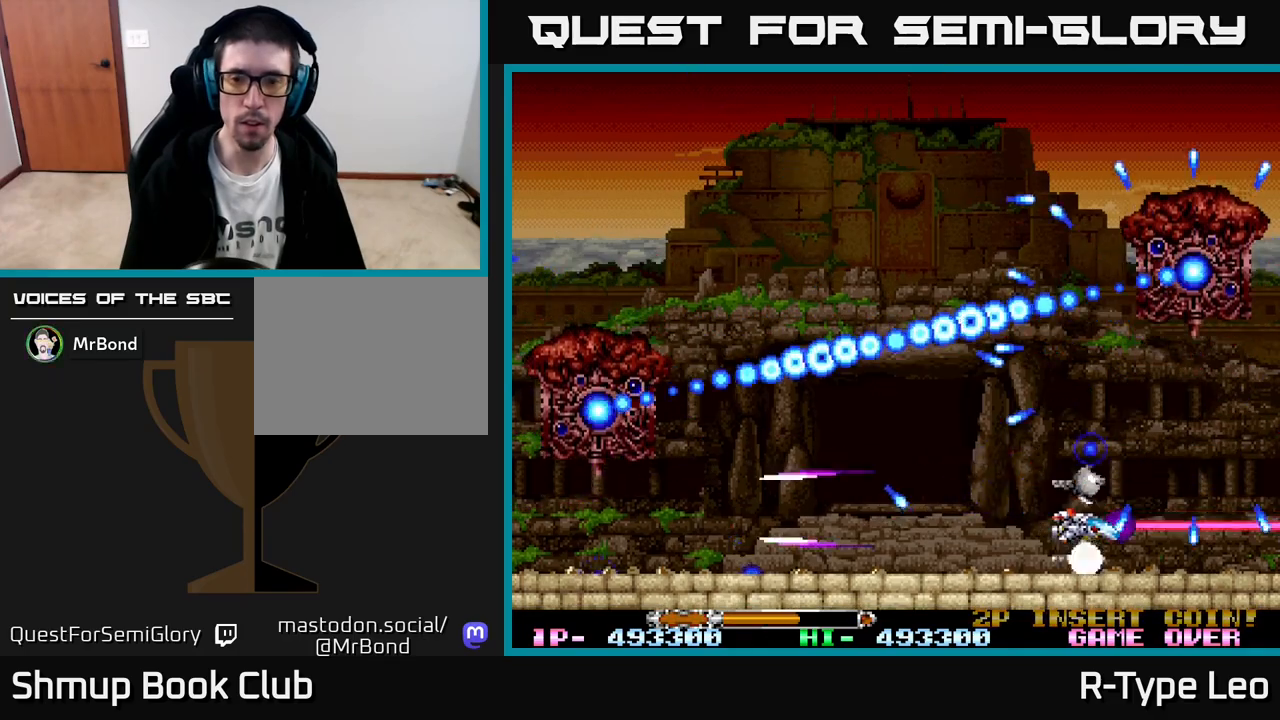
{"buttons": ["R2", "DPAD_RIGHT"], "left_stick": "center", "events": [[83, "DPAD_LEFT", "down"], [133, "DPAD_LEFT", "up"], [350, "DPAD_UP", "down"], [417, "DPAD_RIGHT", "down"], [450, "DPAD_UP", "up"]]}
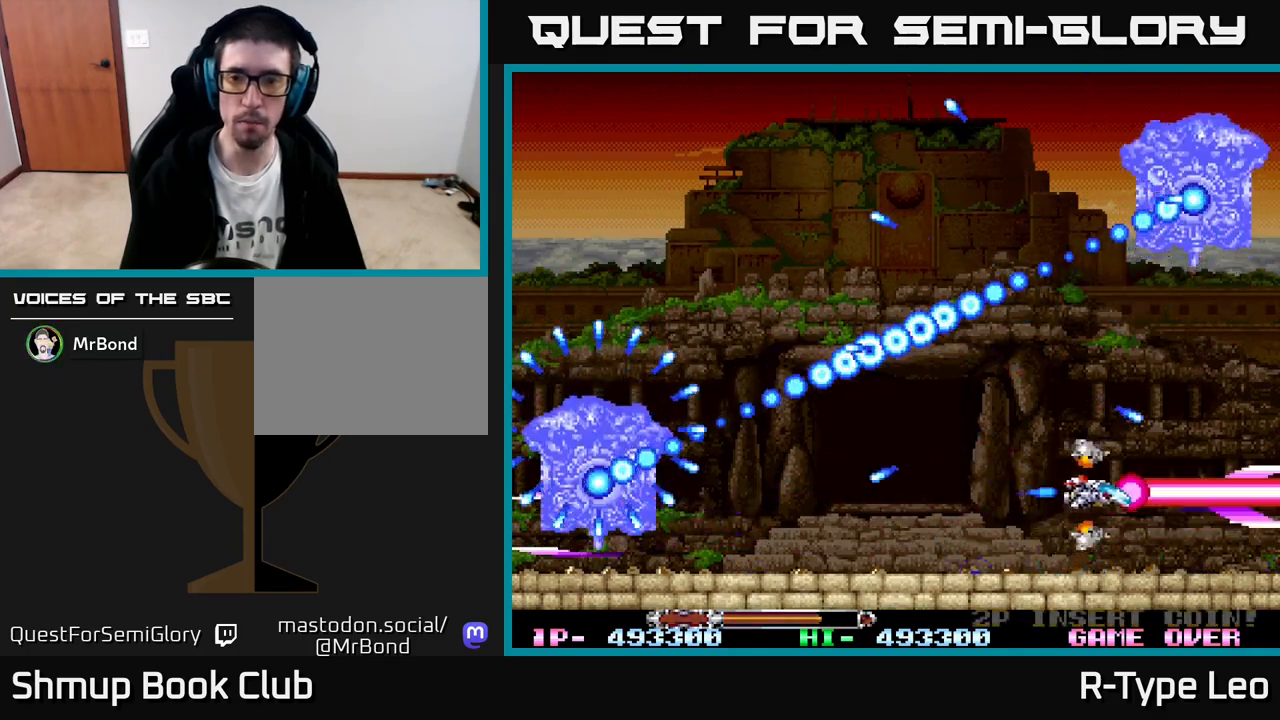
{"buttons": ["R2", "DPAD_RIGHT"], "left_stick": "center", "events": [[117, "DPAD_RIGHT", "up"], [500, "DPAD_RIGHT", "down"]]}
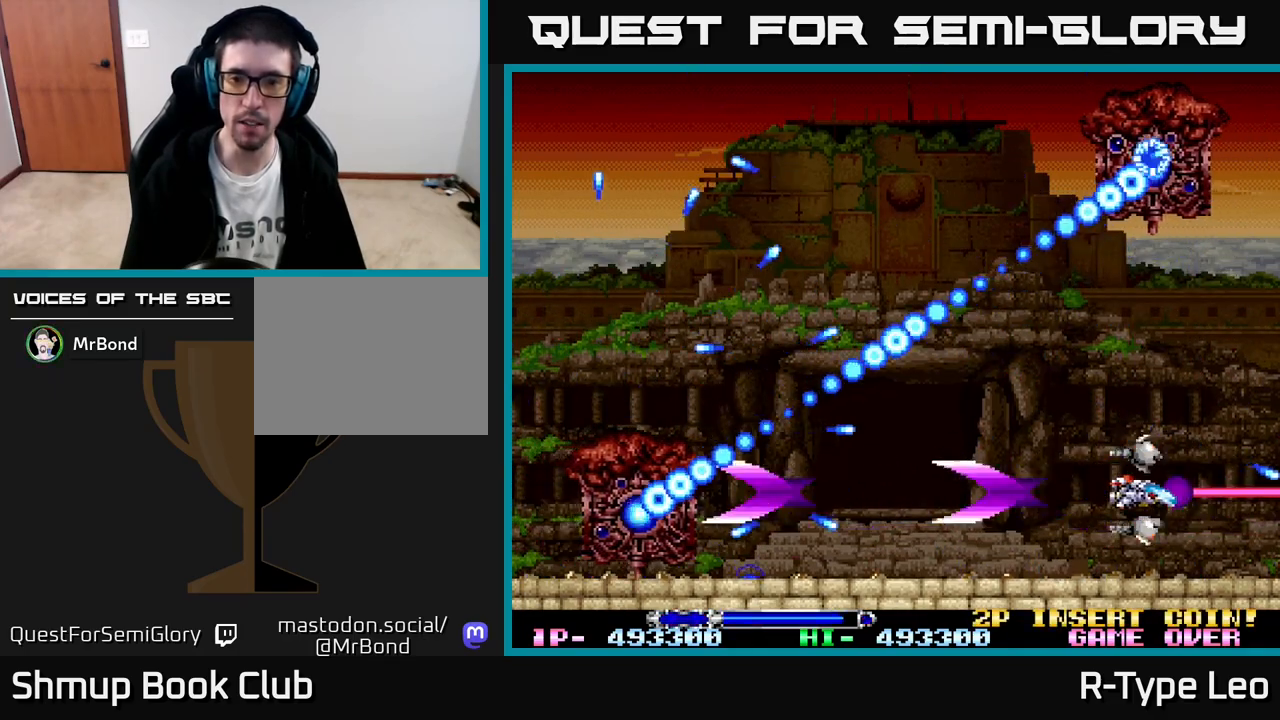
{"buttons": ["R2", "DPAD_UP", "DPAD_RIGHT"], "left_stick": "center", "events": [[67, "DPAD_DOWN", "down"], [100, "DPAD_RIGHT", "up"], [117, "DPAD_DOWN", "up"], [333, "DPAD_UP", "down"], [400, "DPAD_RIGHT", "down"]]}
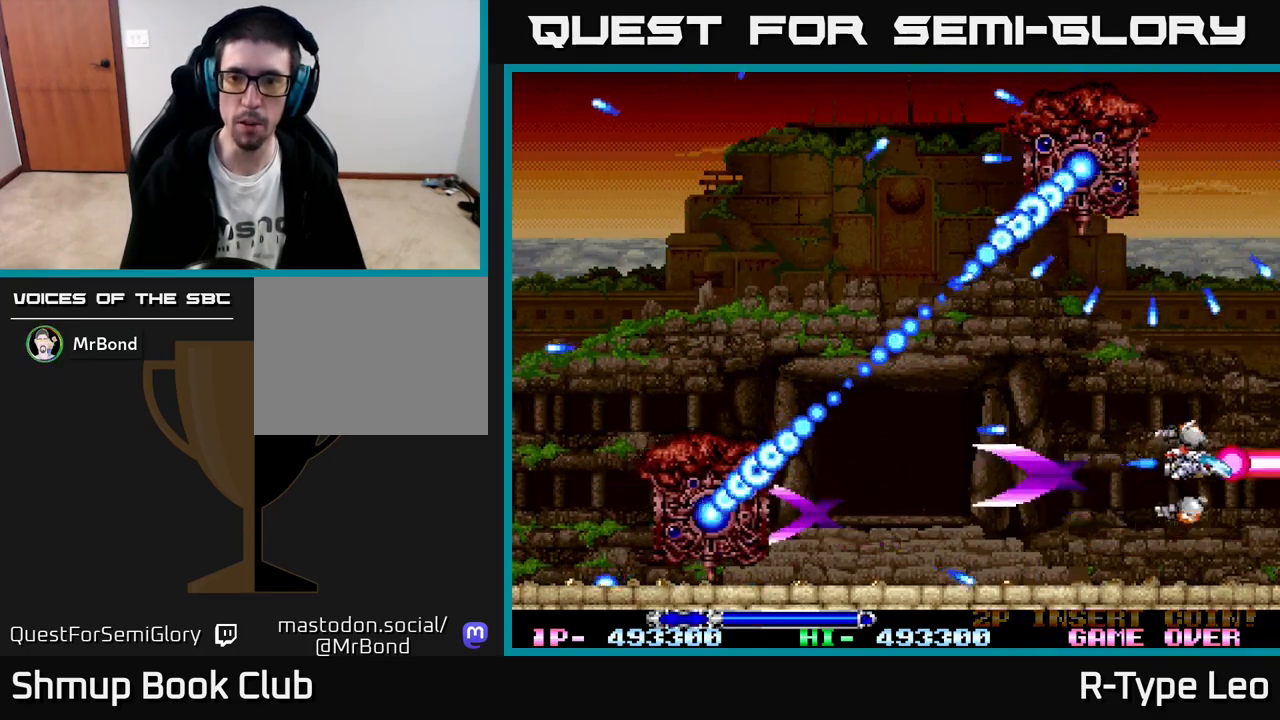
{"buttons": ["R2", "DPAD_UP"], "left_stick": "center", "events": [[50, "DPAD_UP", "up"], [100, "DPAD_RIGHT", "up"], [333, "DPAD_UP", "down"]]}
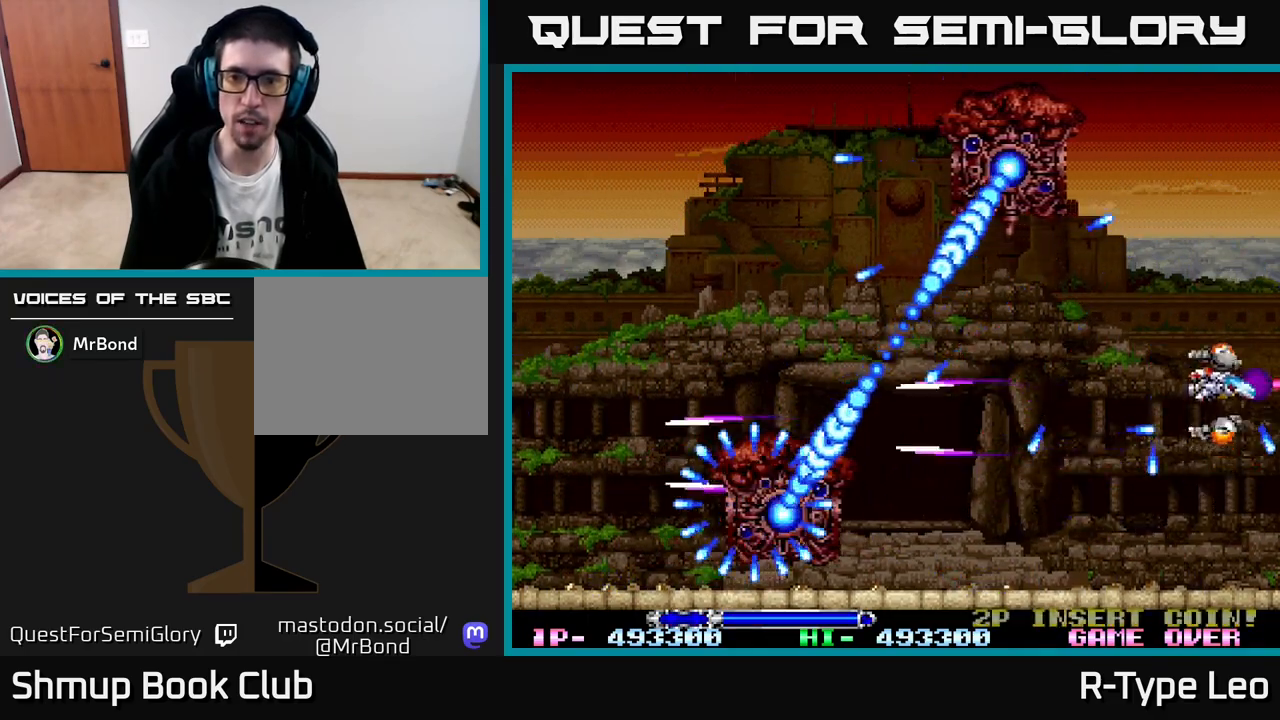
{"buttons": ["R2", "DPAD_RIGHT"], "left_stick": "center", "events": [[150, "DPAD_LEFT", "down"], [217, "DPAD_UP", "up"], [383, "DPAD_UP", "down"], [417, "DPAD_LEFT", "up"], [417, "DPAD_UP", "up"], [433, "DPAD_RIGHT", "down"]]}
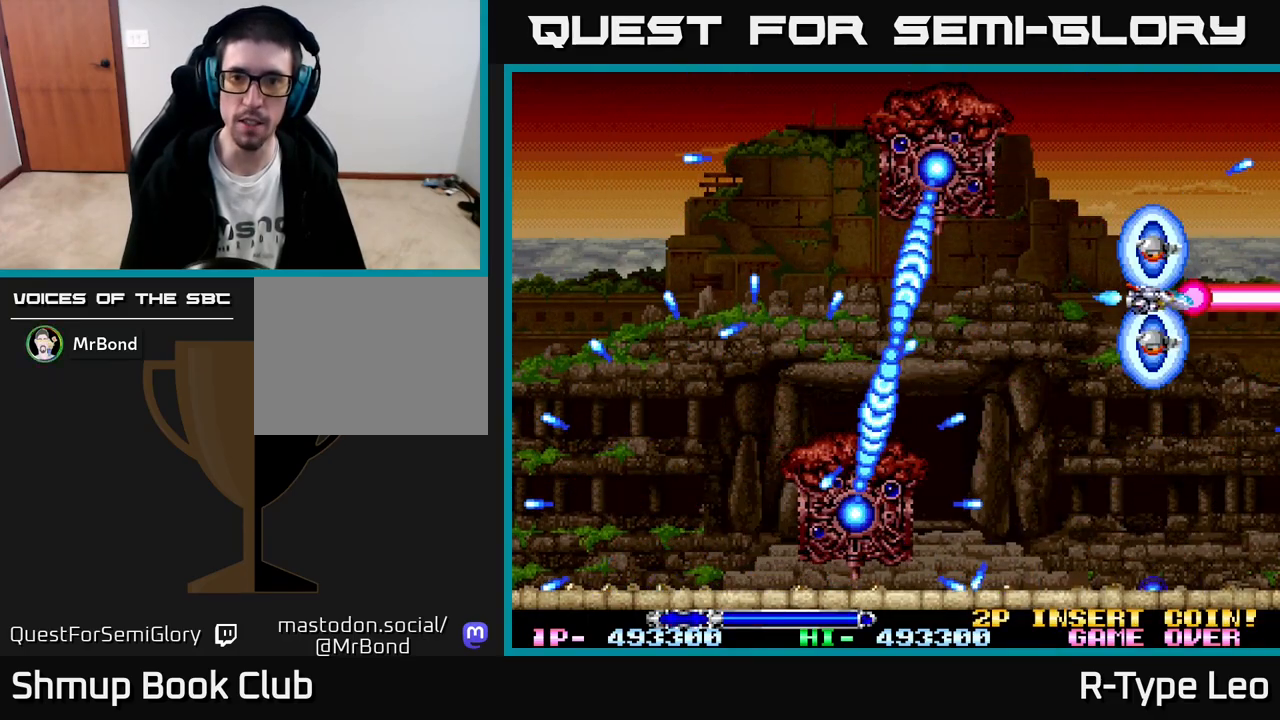
{"buttons": ["R2"], "left_stick": "center", "events": [[17, "X", "down"], [100, "DPAD_RIGHT", "up"], [100, "X", "up"], [250, "DPAD_UP", "down"], [283, "DPAD_LEFT", "down"], [417, "DPAD_UP", "up"], [433, "DPAD_LEFT", "up"]]}
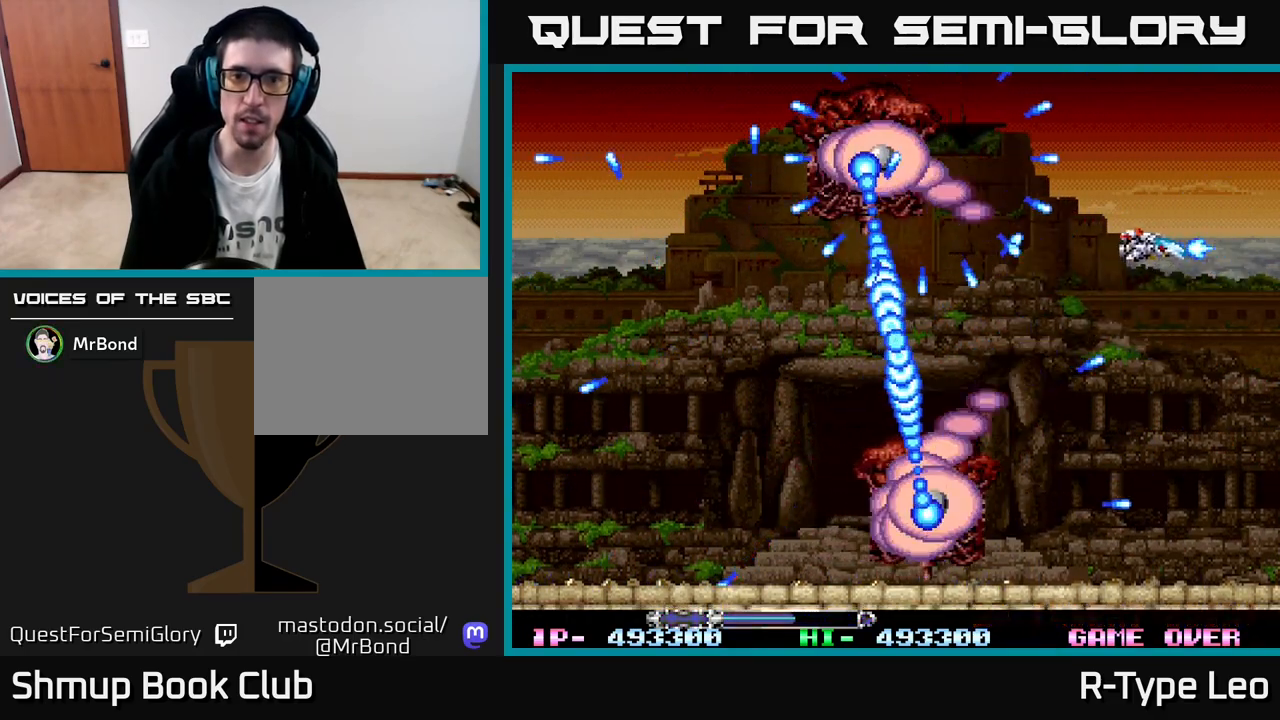
{"buttons": ["R2"], "left_stick": "center", "events": [[117, "DPAD_RIGHT", "down"], [267, "DPAD_RIGHT", "up"], [300, "DPAD_UP", "down"], [400, "DPAD_UP", "up"]]}
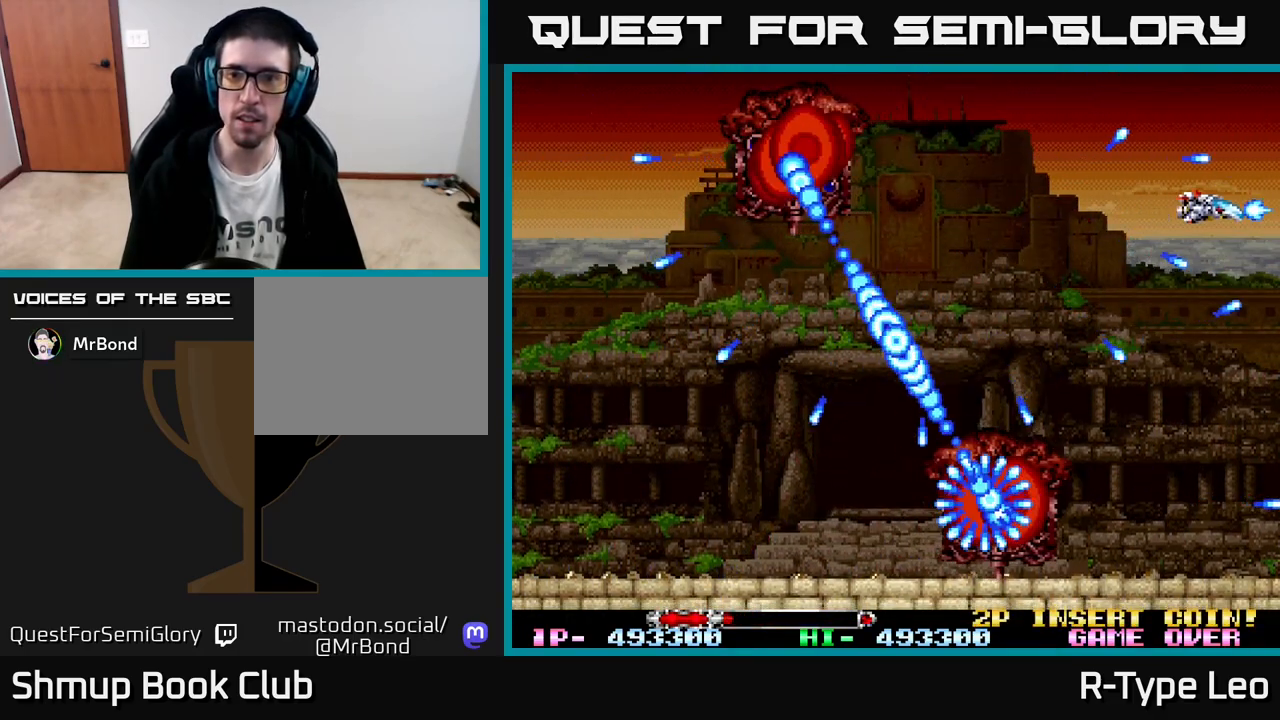
{"buttons": ["R2"], "left_stick": "center", "events": [[83, "DPAD_LEFT", "down"], [283, "DPAD_LEFT", "up"]]}
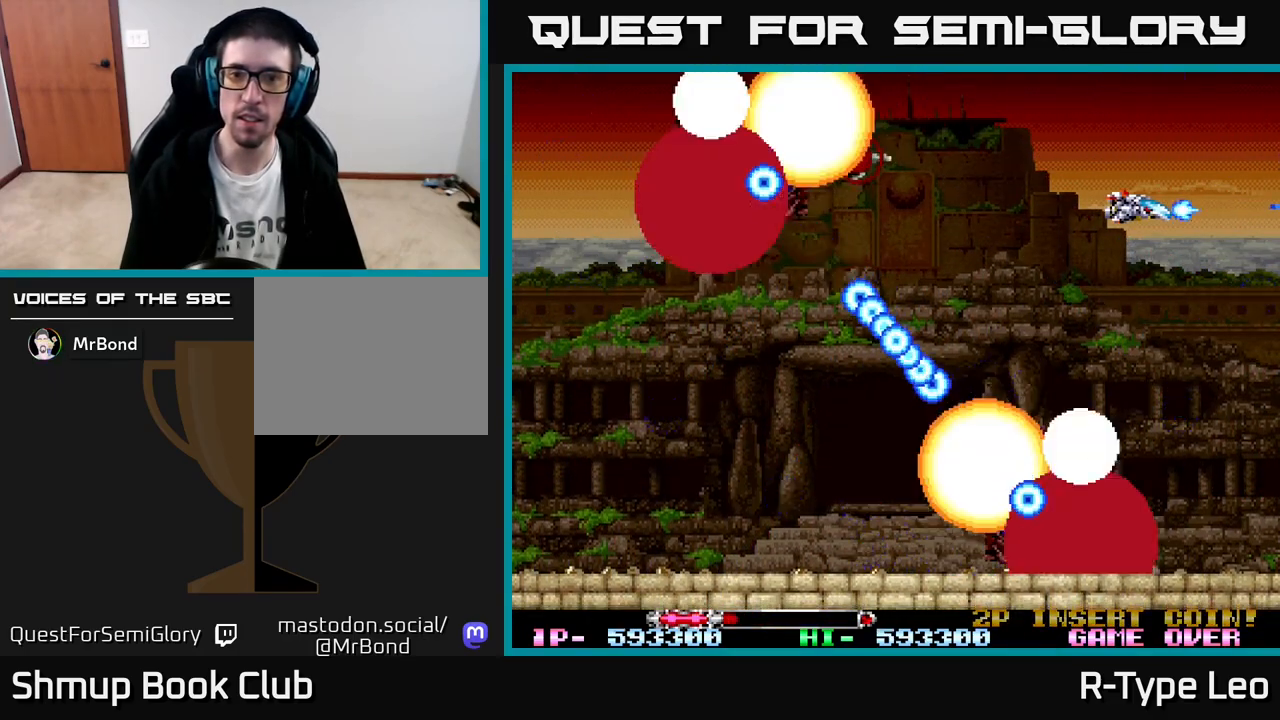
{"buttons": ["R2", "DPAD_DOWN", "DPAD_LEFT"], "left_stick": "center", "events": [[17, "DPAD_LEFT", "down"], [17, "DPAD_UP", "down"], [133, "X", "down"], [150, "DPAD_UP", "up"], [217, "DPAD_UP", "down"], [250, "X", "up"], [300, "DPAD_UP", "up"], [367, "DPAD_DOWN", "down"], [383, "DPAD_LEFT", "up"], [500, "DPAD_LEFT", "down"]]}
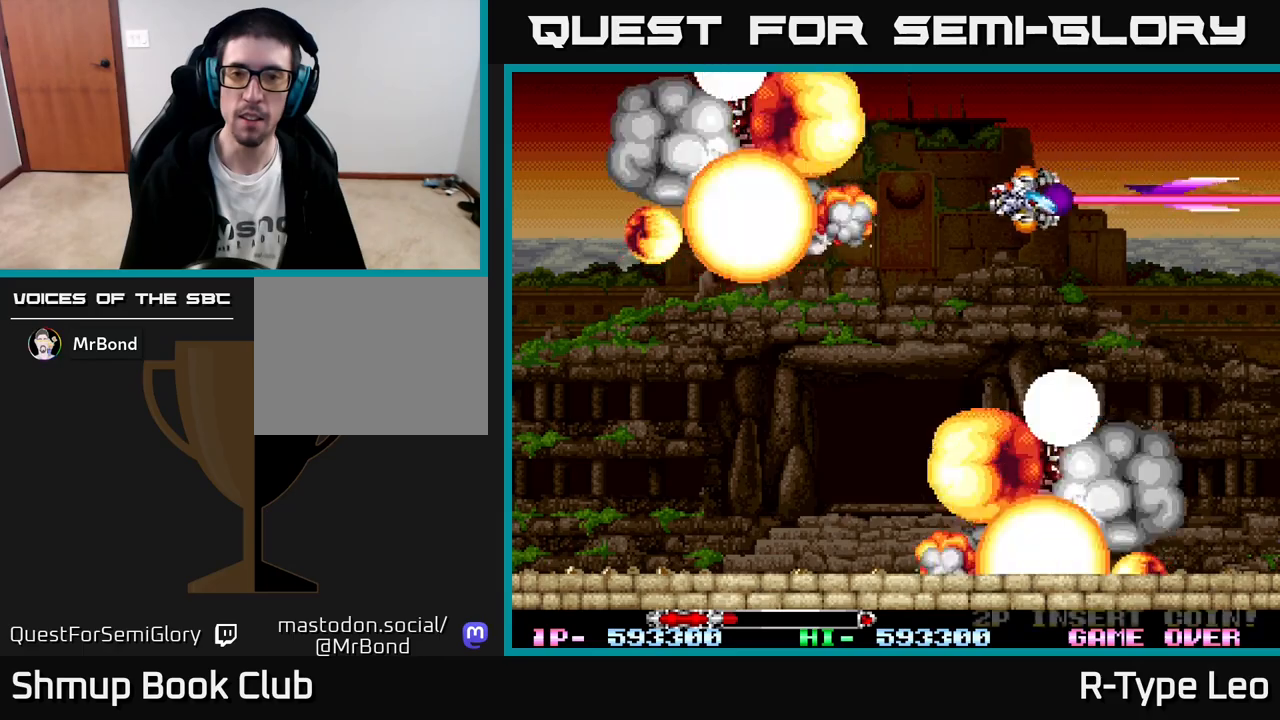
{"buttons": ["R2", "DPAD_LEFT"], "left_stick": "center", "events": [[17, "DPAD_DOWN", "up"], [167, "DPAD_DOWN", "down"], [167, "DPAD_LEFT", "up"], [383, "DPAD_LEFT", "down"], [417, "DPAD_DOWN", "up"]]}
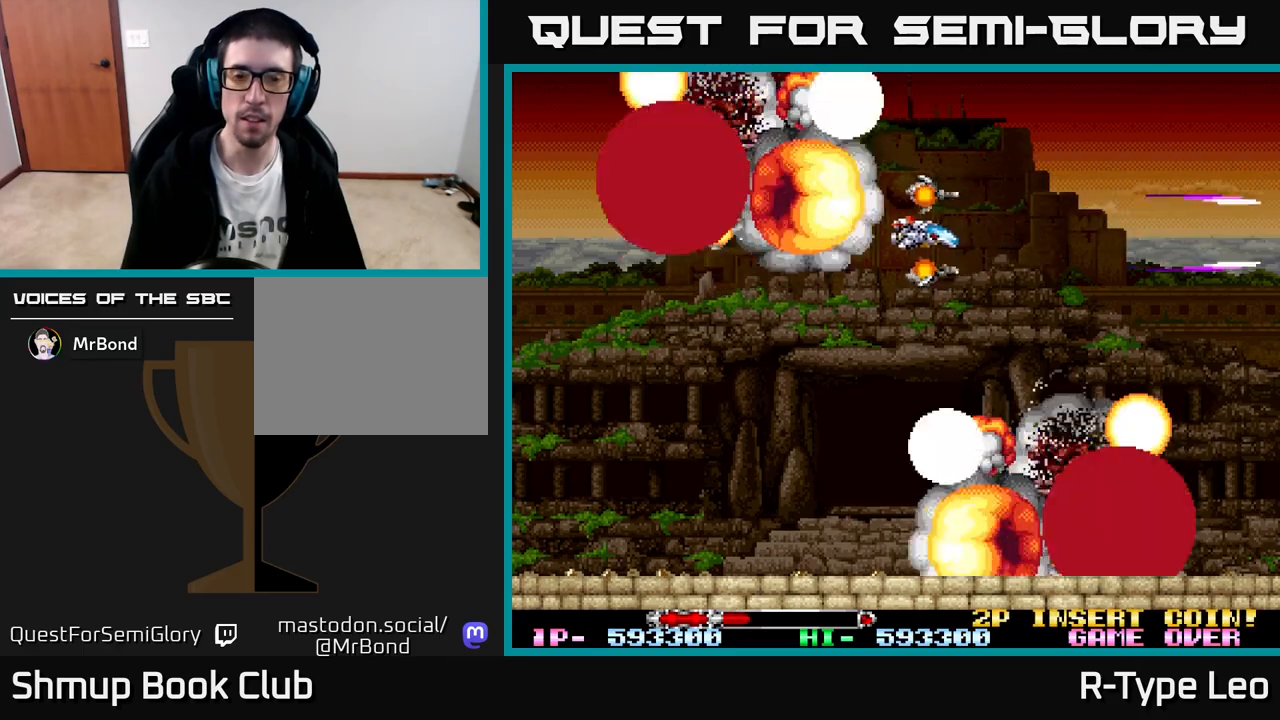
{"buttons": ["R2", "DPAD_DOWN"], "left_stick": "center", "events": [[33, "DPAD_LEFT", "up"], [383, "DPAD_DOWN", "down"]]}
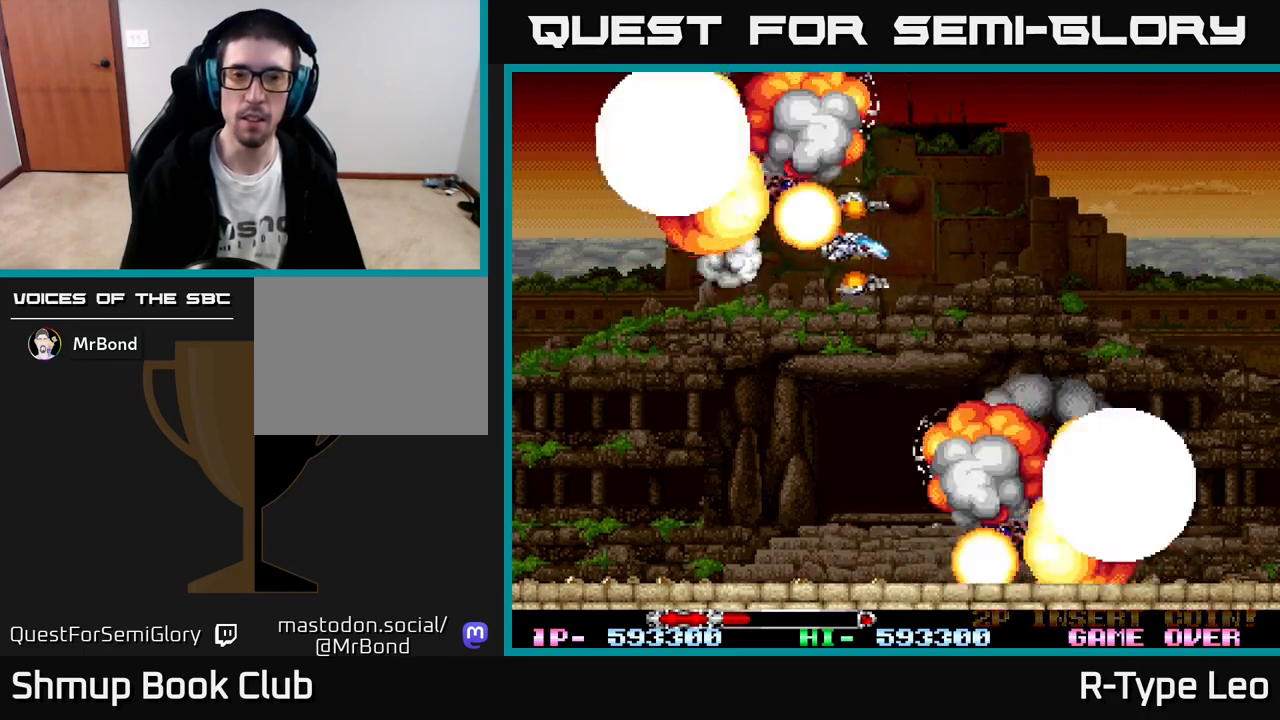
{"buttons": [], "left_stick": "center", "events": [[250, "DPAD_DOWN", "up"], [433, "R2", "up"]]}